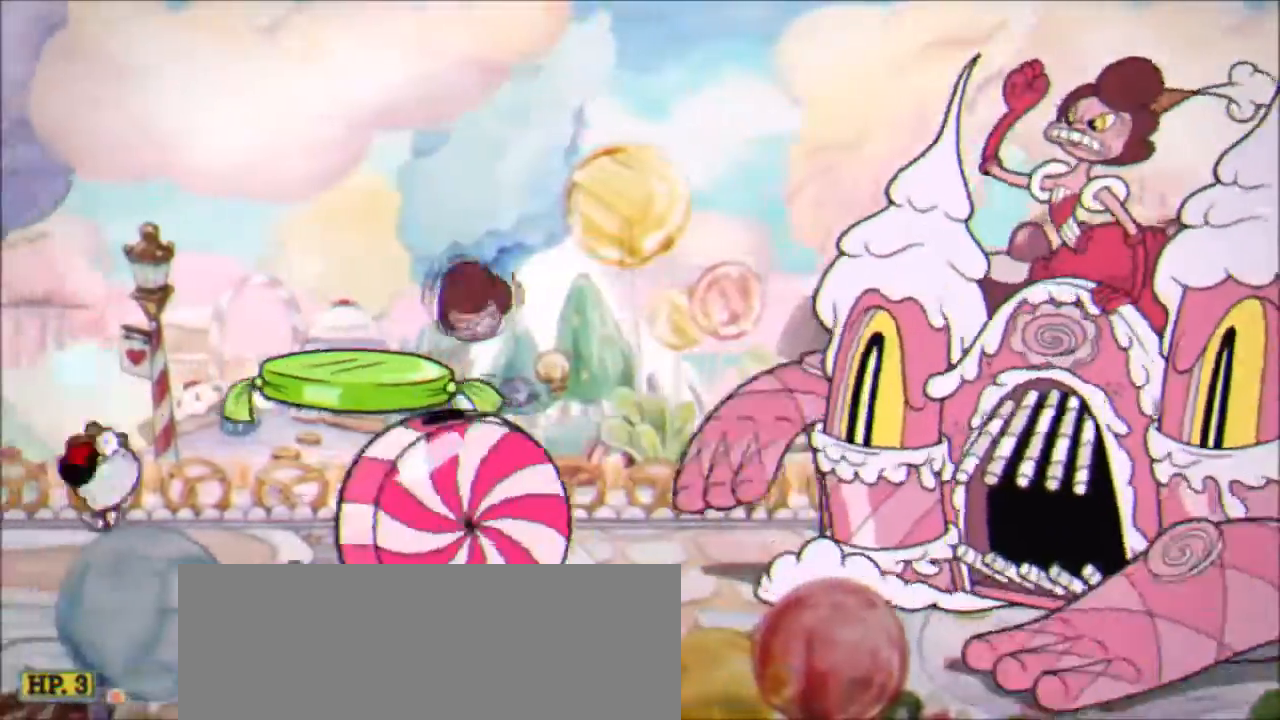
Gameplay with keyboard; each line is a JSON object with the keys held at the frame after it. "events" lists presses ("down") and releases ("up") of "a", "alt", "c", "ctrl", "d", "down", "f", "left", "right", "s", "shift", "up", "v", "x" and "z" between this image and that frame as [ms after this image, input, new state], when the widget could be followed in between. No other keys are recorded. Mouse input is not recorded.
{"keys": ["right", "shift", "x"], "events": [[134, "left", "up"], [134, "z", "down"], [334, "right", "down"], [434, "z", "up"], [501, "shift", "down"]]}
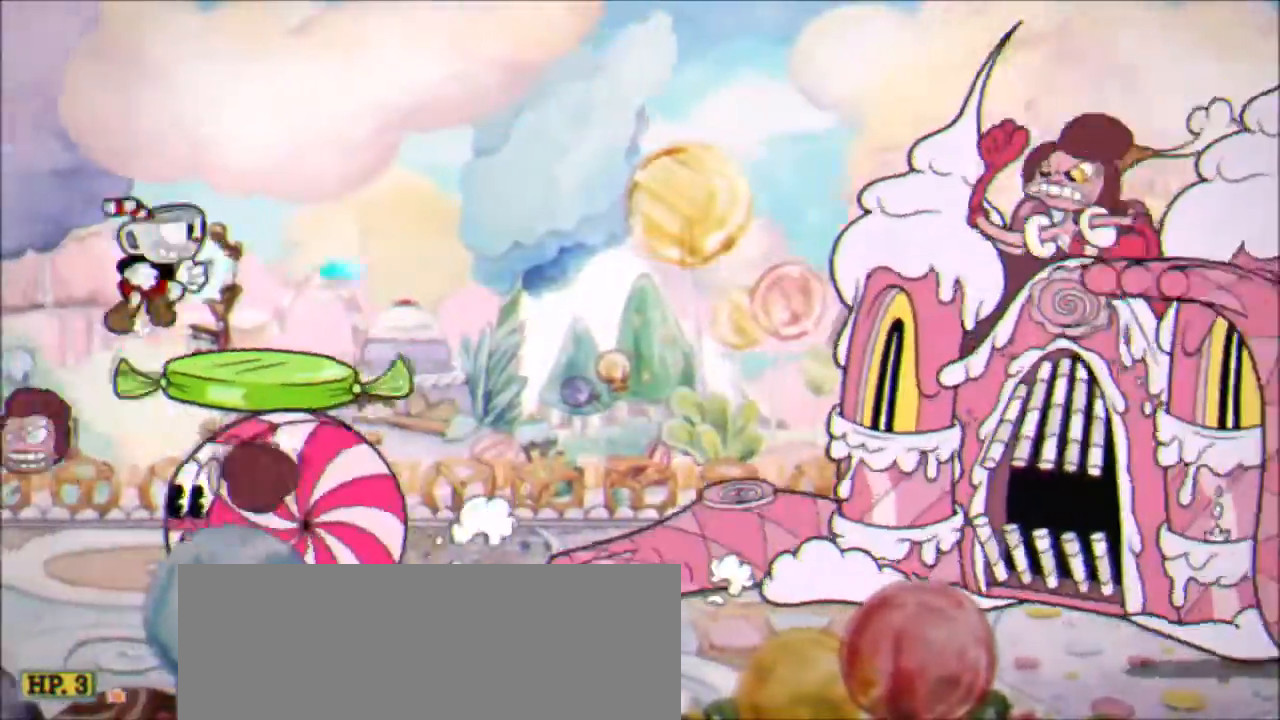
{"keys": ["x"], "events": [[200, "shift", "up"], [400, "right", "up"]]}
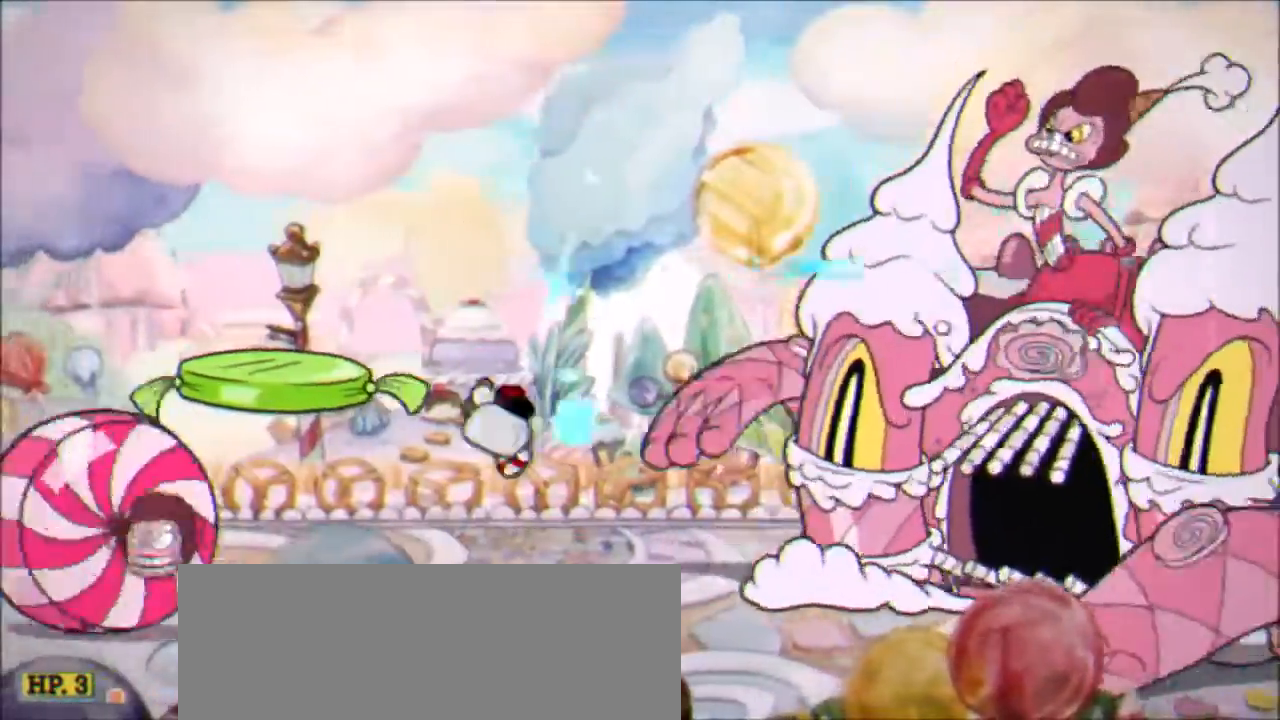
{"keys": ["x"], "events": [[167, "z", "down"], [301, "left", "down"], [434, "left", "up"], [434, "z", "up"]]}
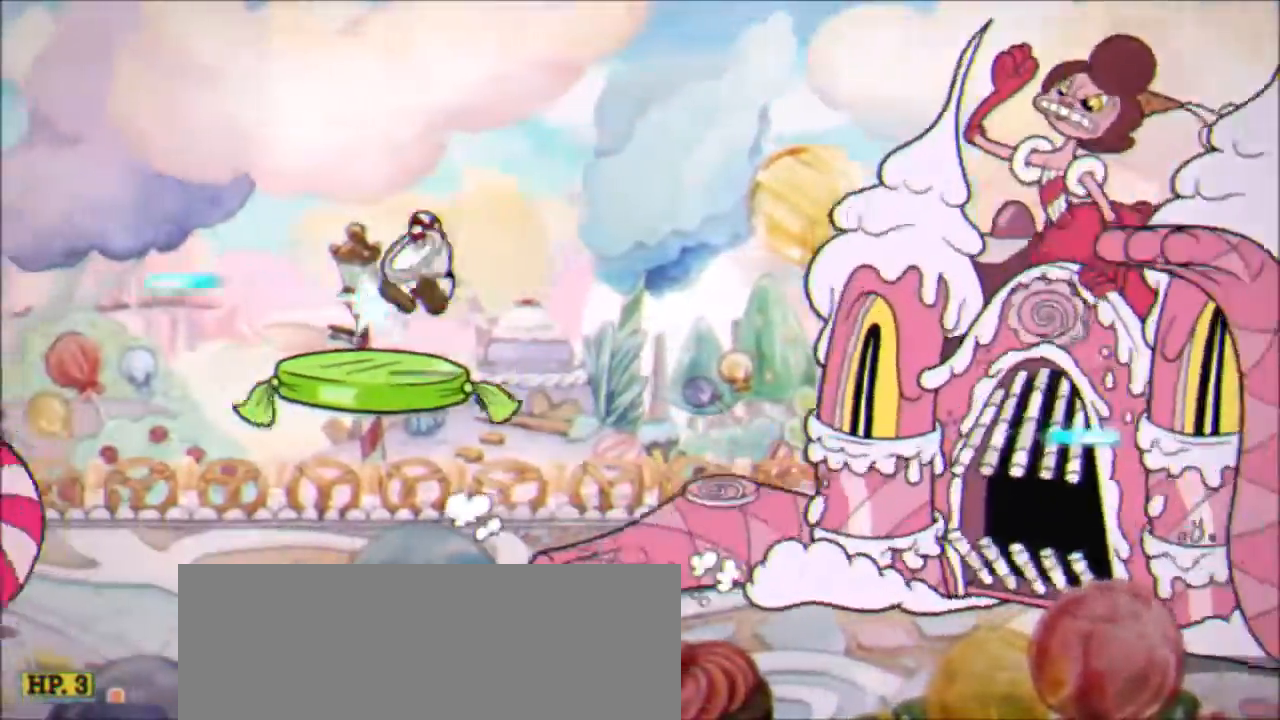
{"keys": ["x"]}
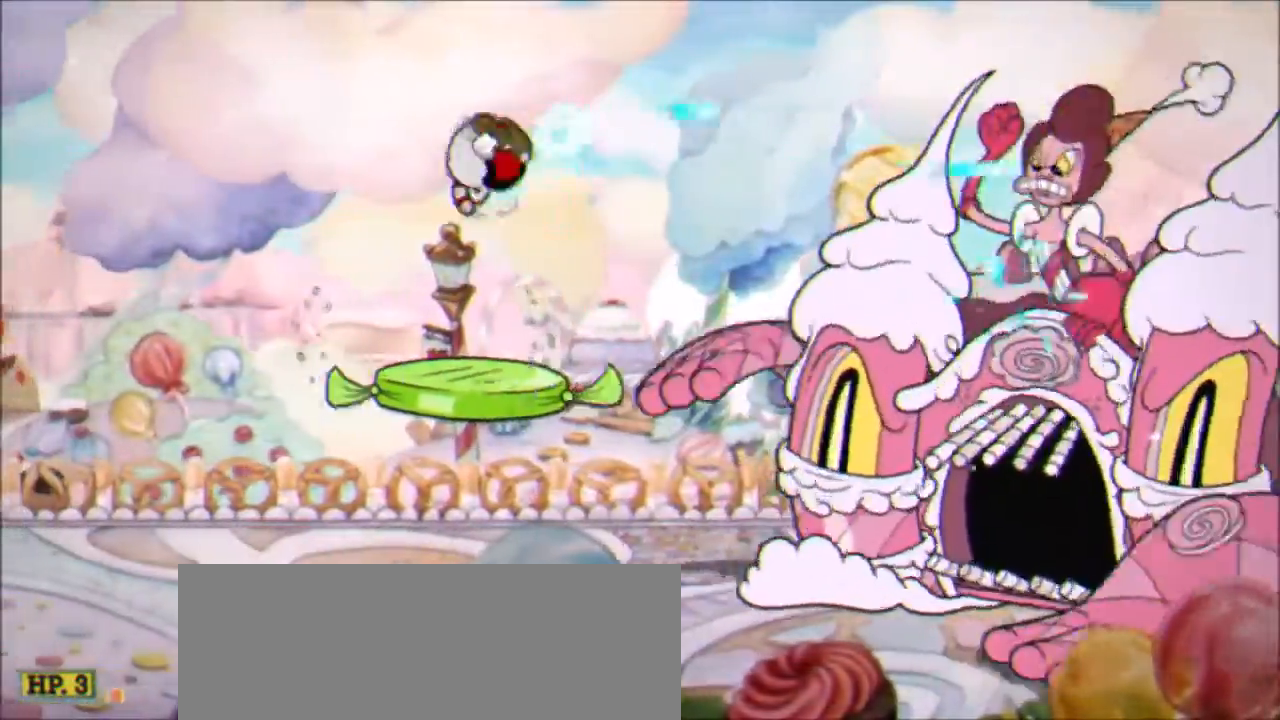
{"keys": ["left", "x"], "events": [[100, "right", "down"], [167, "right", "up"], [301, "z", "down"], [334, "right", "down"], [367, "right", "up"], [367, "z", "up"], [434, "left", "down"]]}
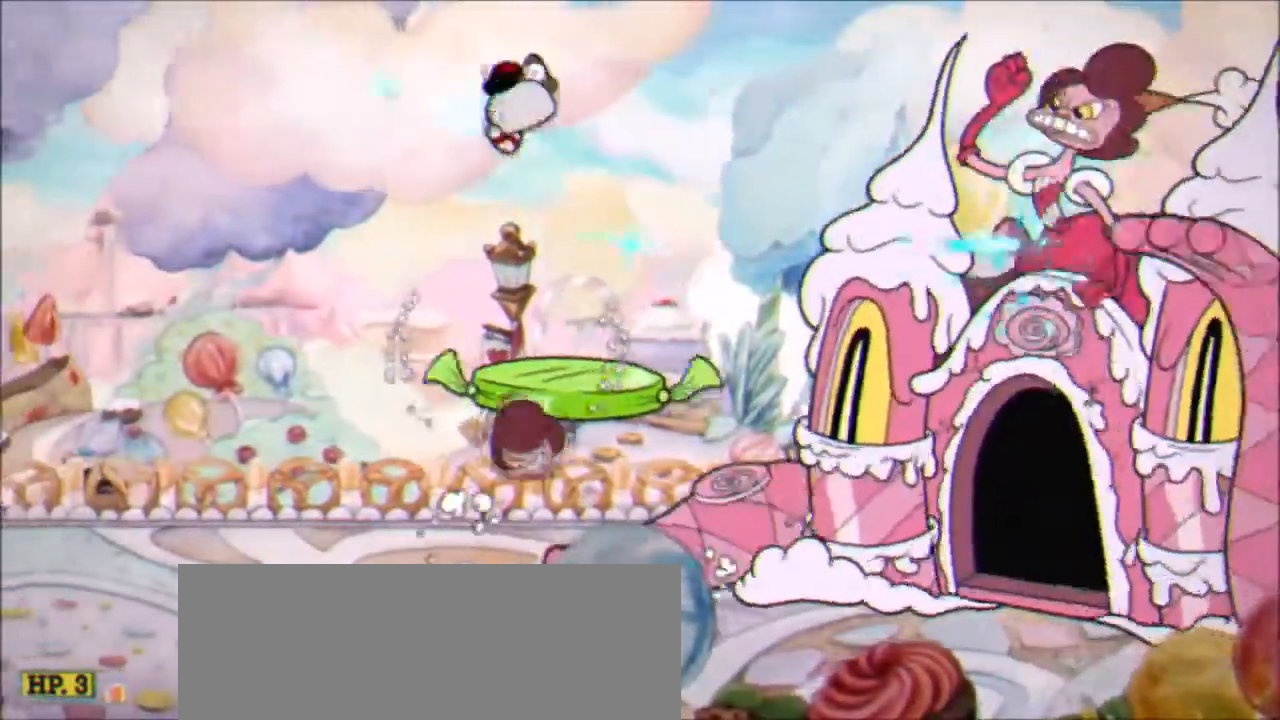
{"keys": ["left", "x"], "events": [[133, "shift", "down"], [400, "shift", "up"]]}
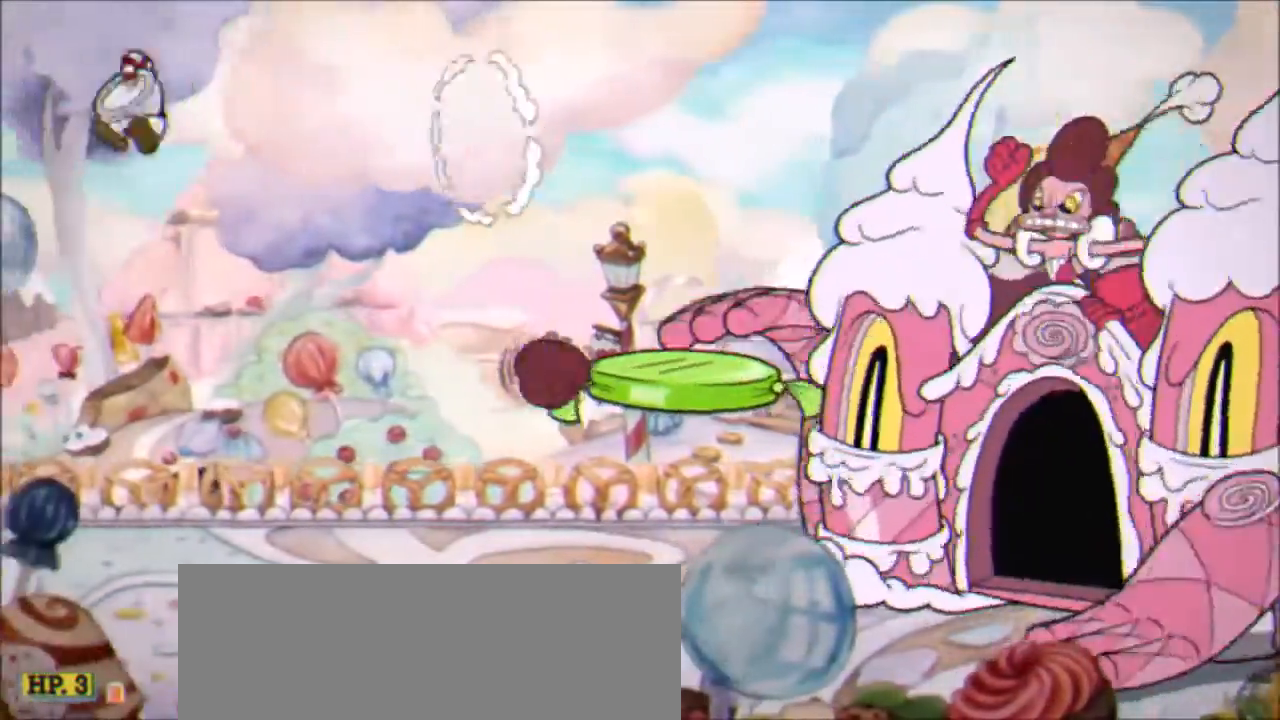
{"keys": ["x"], "events": [[267, "right", "down"], [334, "left", "up"], [334, "right", "up"]]}
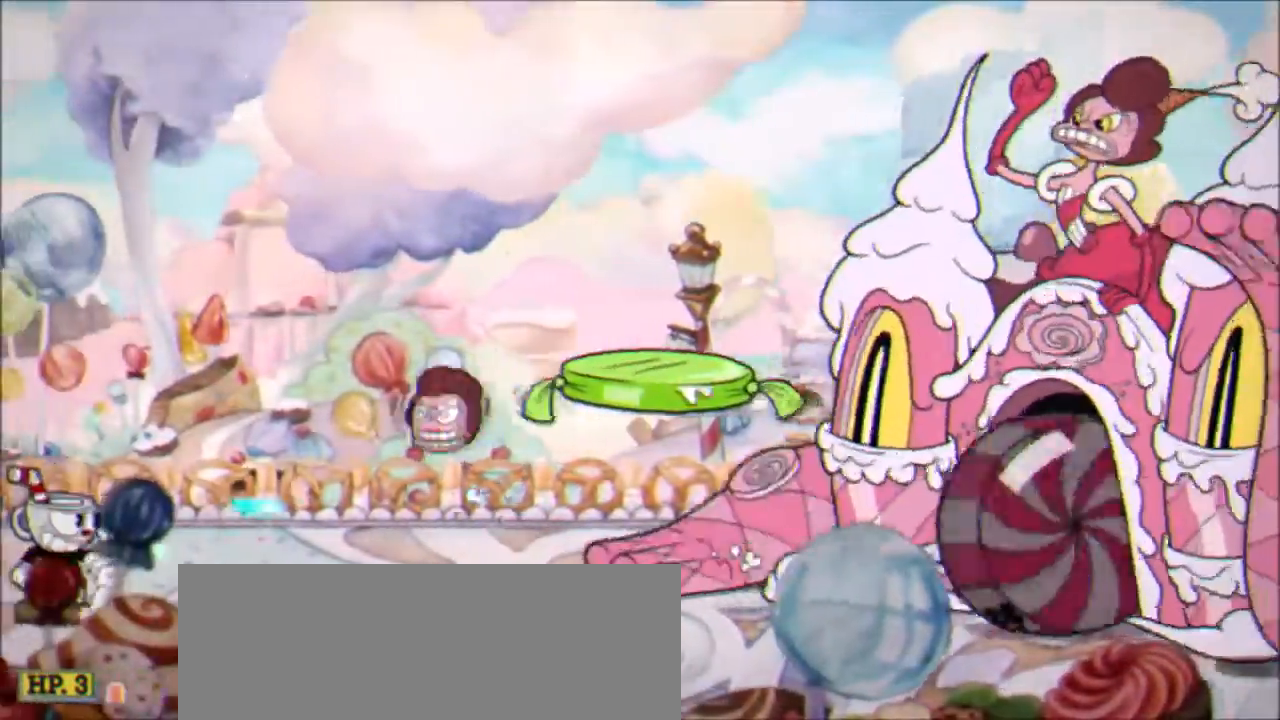
{"keys": ["right", "shift", "x"], "events": [[133, "z", "down"], [200, "right", "down"], [367, "z", "up"], [434, "shift", "down"]]}
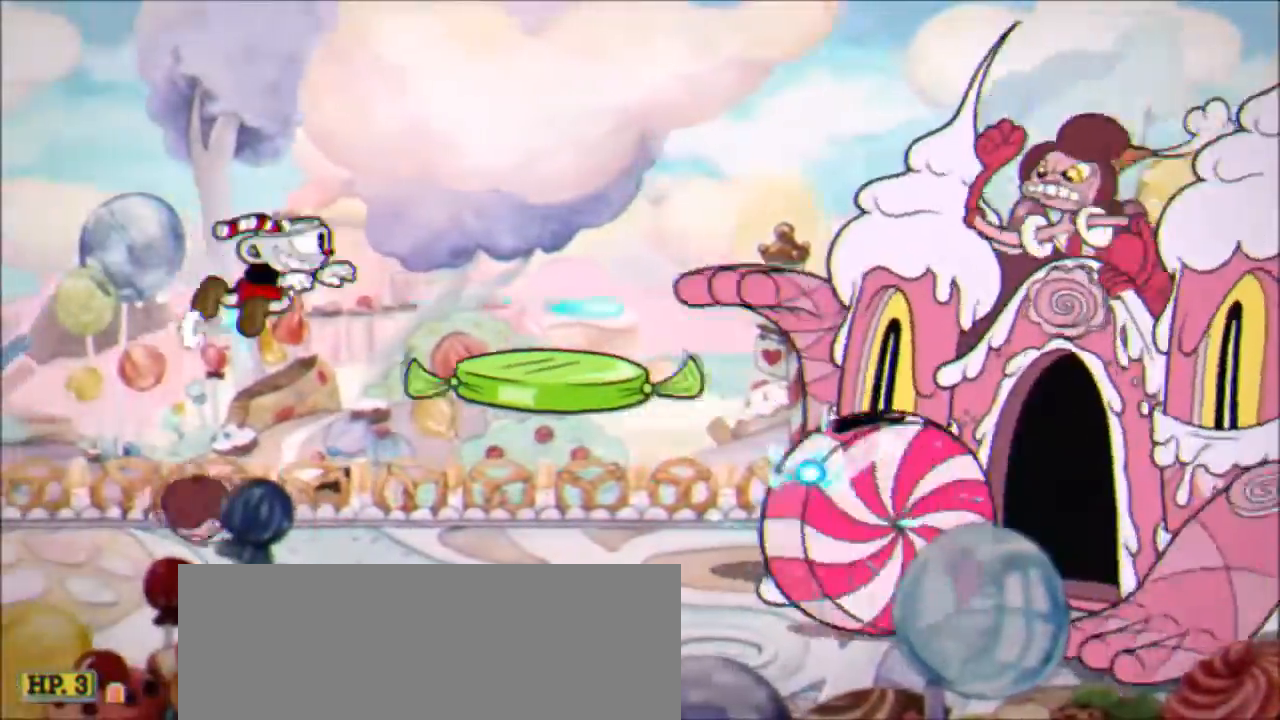
{"keys": ["right", "x"]}
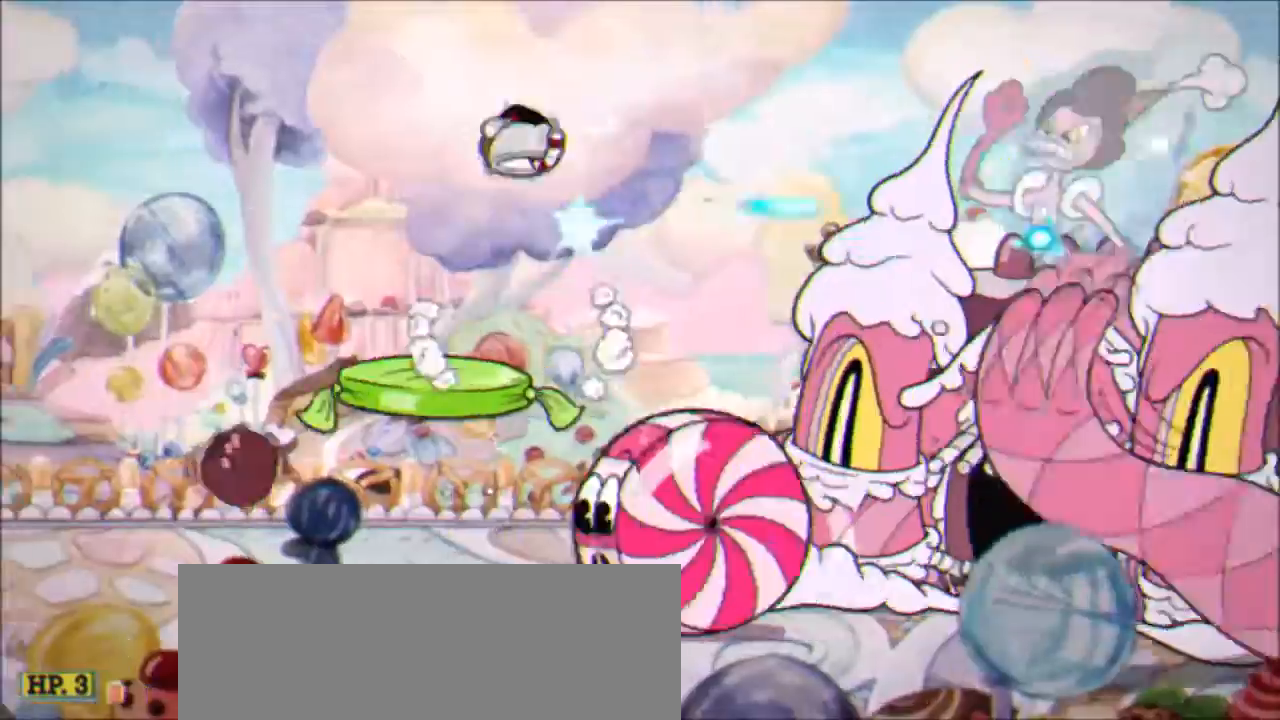
{"keys": ["right", "x", "z"], "events": [[133, "right", "up"], [233, "right", "down"], [267, "right", "up"], [267, "z", "down"], [367, "right", "down"]]}